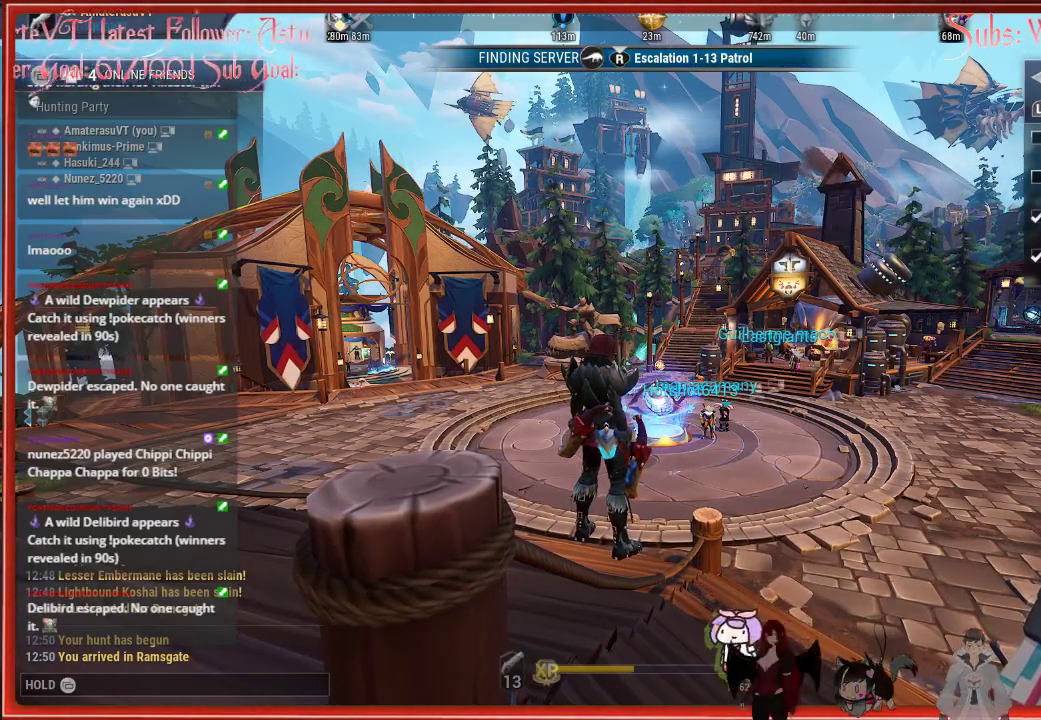
Gameplay with a controller (Xbox layout); each line is a JSON object with the inputs held at the frame after it. "events" lists button and stick changes between this image and that frame as [ms after this image, input, new state], when the widget could be followed in between.
{"buttons": ["R2"], "left_stick": "center", "right_stick": "left", "events": [[450, "right_stick", "left"], [500, "R2", "down"]]}
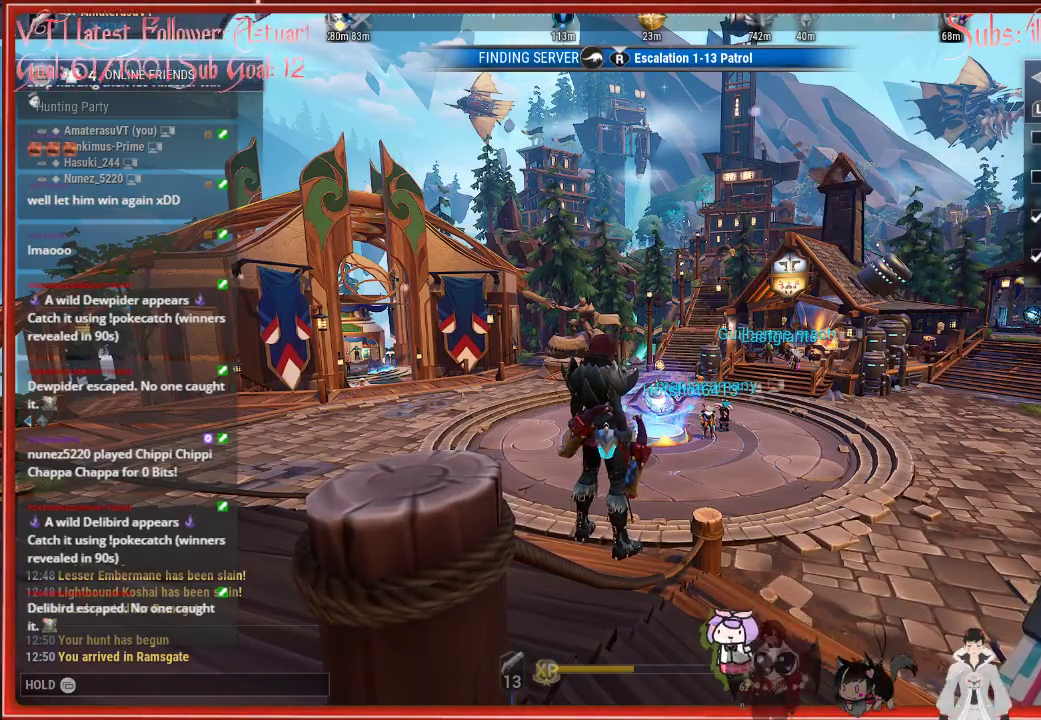
{"buttons": ["R2"], "left_stick": "left", "right_stick": "center", "events": [[17, "left_stick", "left"], [500, "right_stick", "center"]]}
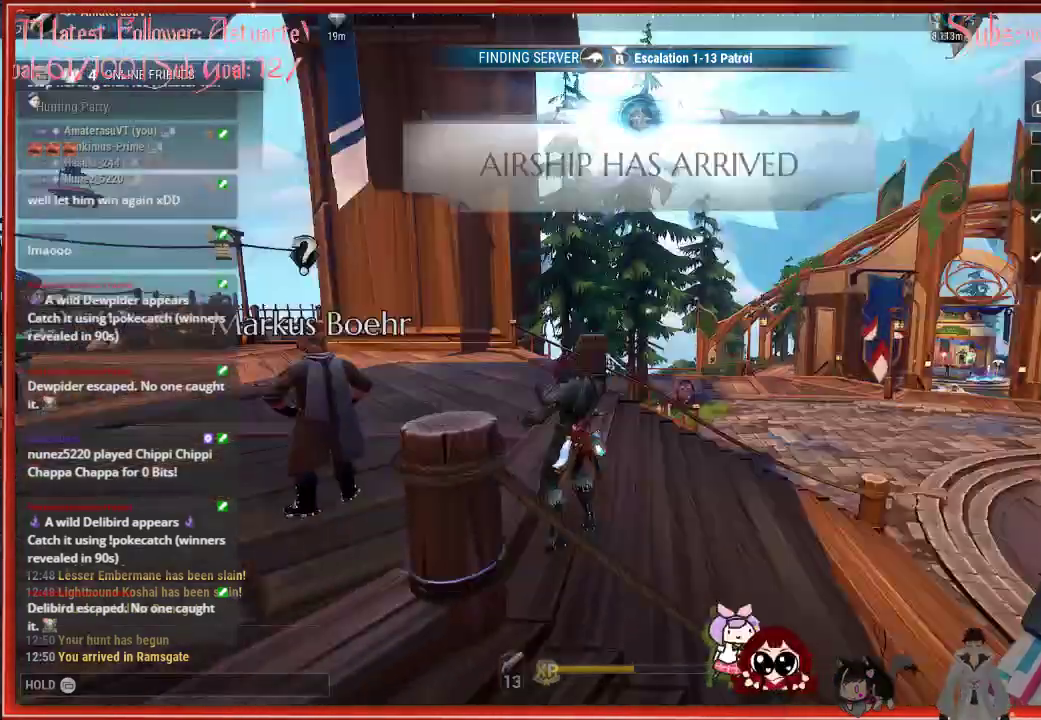
{"buttons": ["R2"], "left_stick": "left", "right_stick": "center", "events": [[183, "A", "down"], [317, "A", "up"]]}
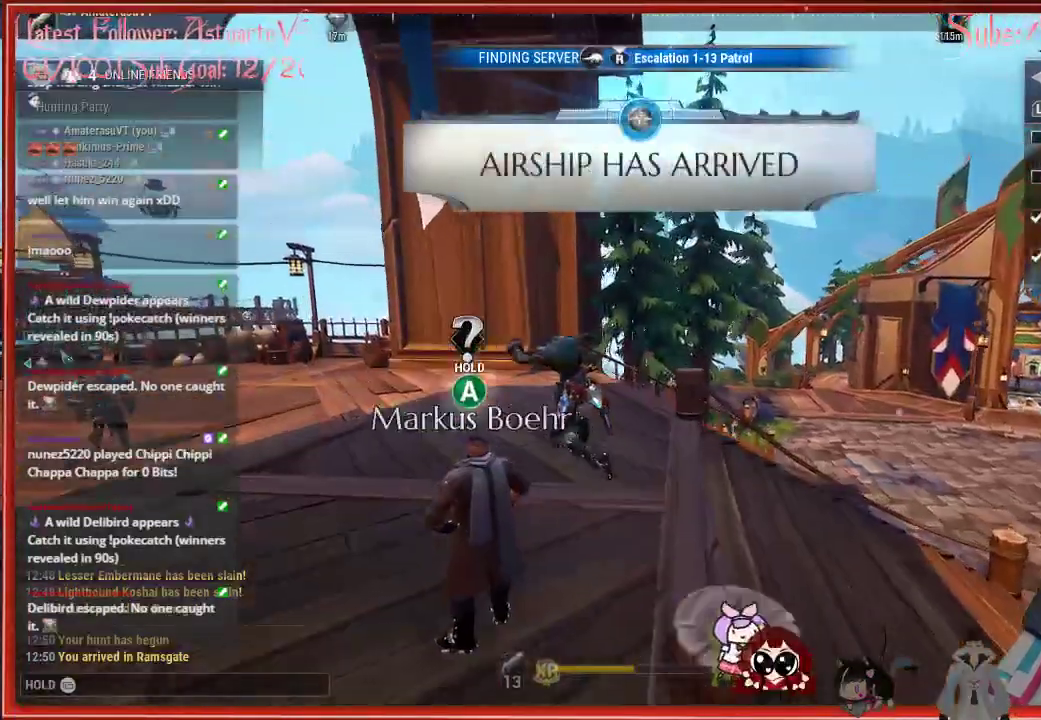
{"buttons": ["R2"], "left_stick": "center", "right_stick": "center", "events": [[333, "left_stick", "center"]]}
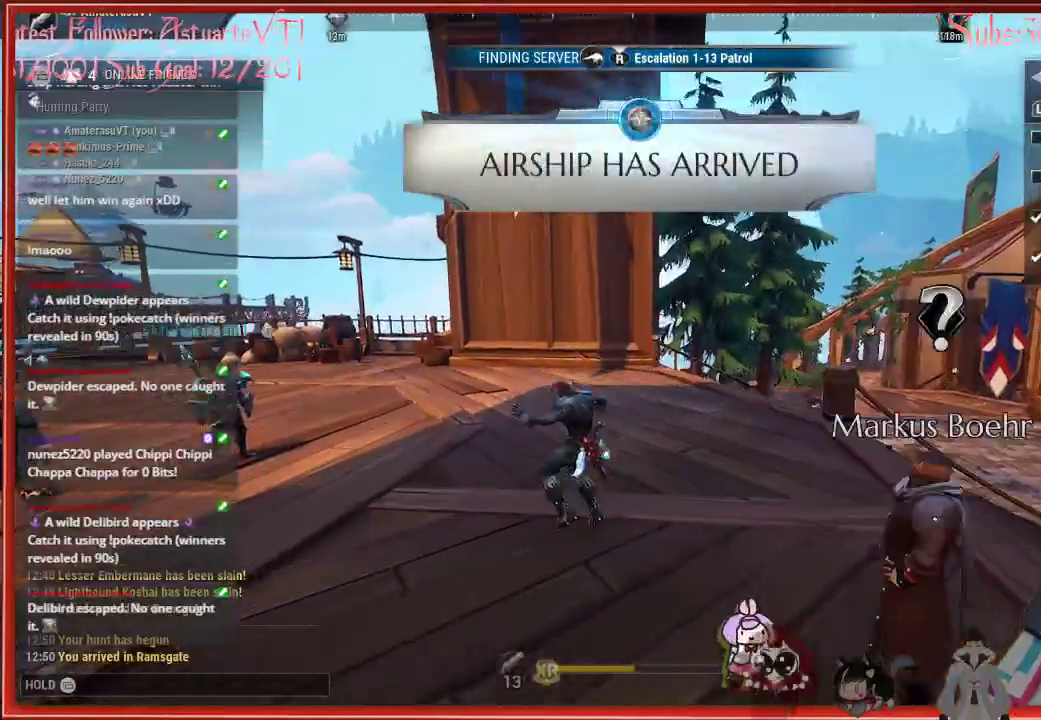
{"buttons": [], "left_stick": "center", "right_stick": "center", "events": [[83, "R2", "up"]]}
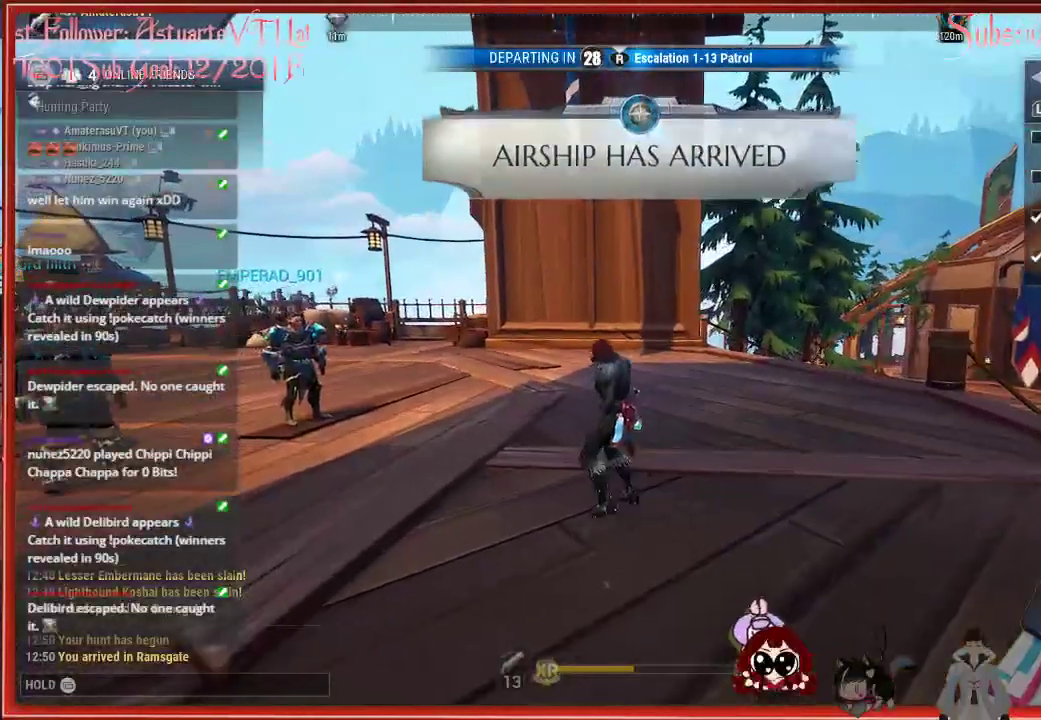
{"buttons": [], "left_stick": "center", "right_stick": "center", "events": [[150, "right_stick", "left"], [400, "right_stick", "center"]]}
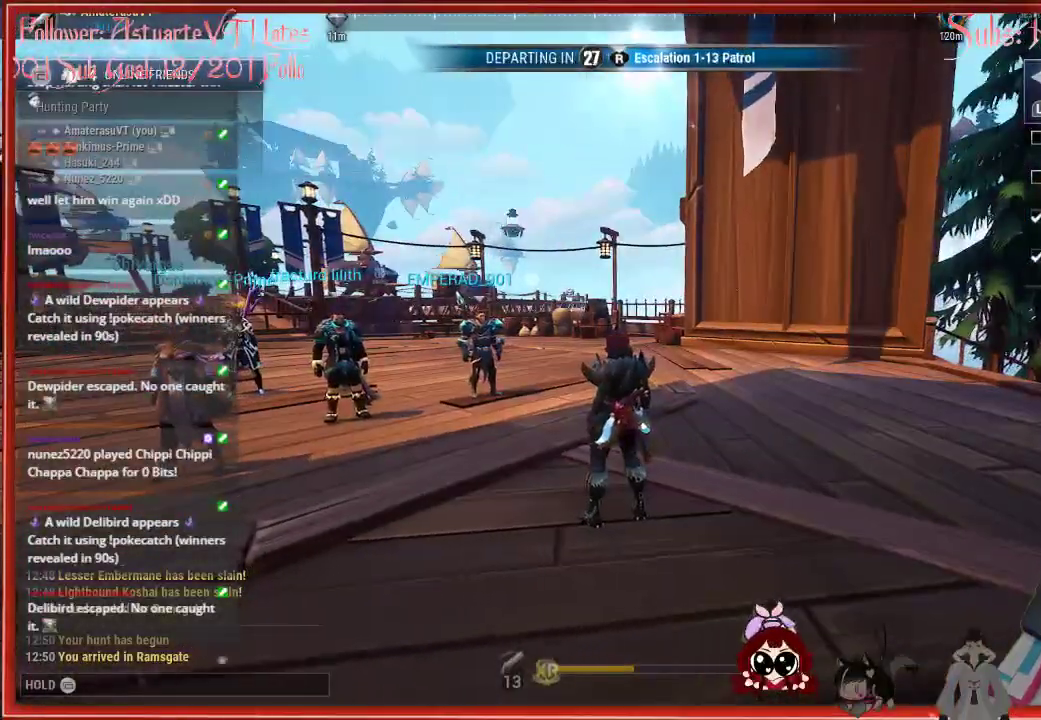
{"buttons": [], "left_stick": "center", "right_stick": "center", "events": [[67, "left_stick", "up-left"], [367, "left_stick", "center"], [383, "R3", "down"], [483, "R3", "up"]]}
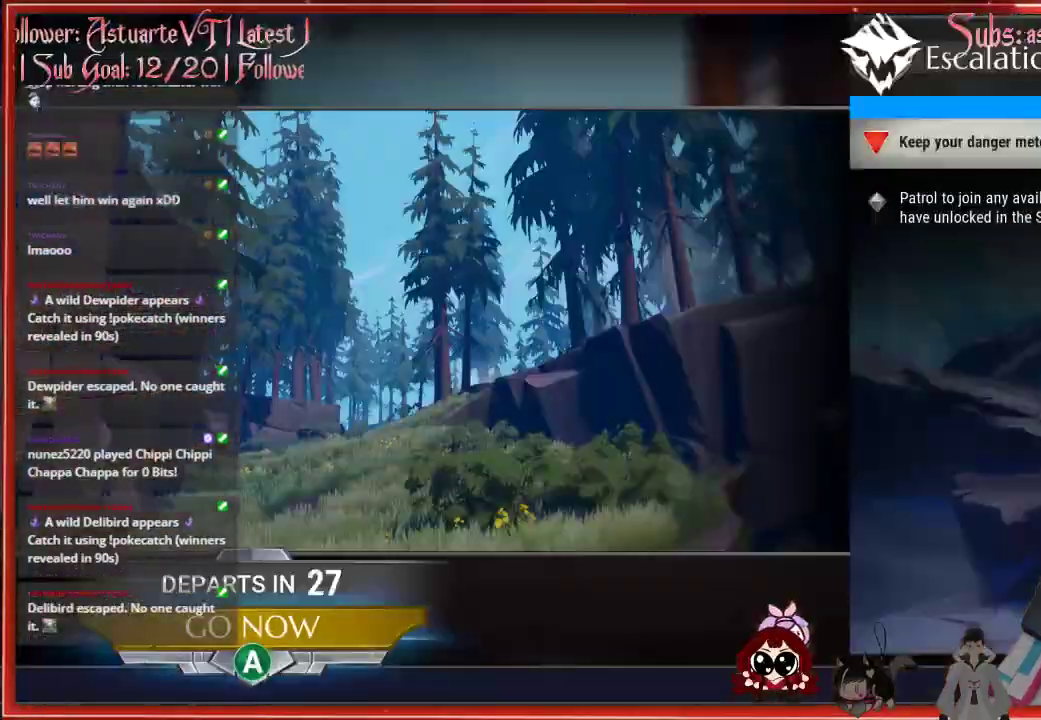
{"buttons": [], "left_stick": "center", "right_stick": "center", "events": [[33, "right_stick", "up-right"], [83, "right_stick", "center"], [200, "A", "down"], [367, "A", "up"]]}